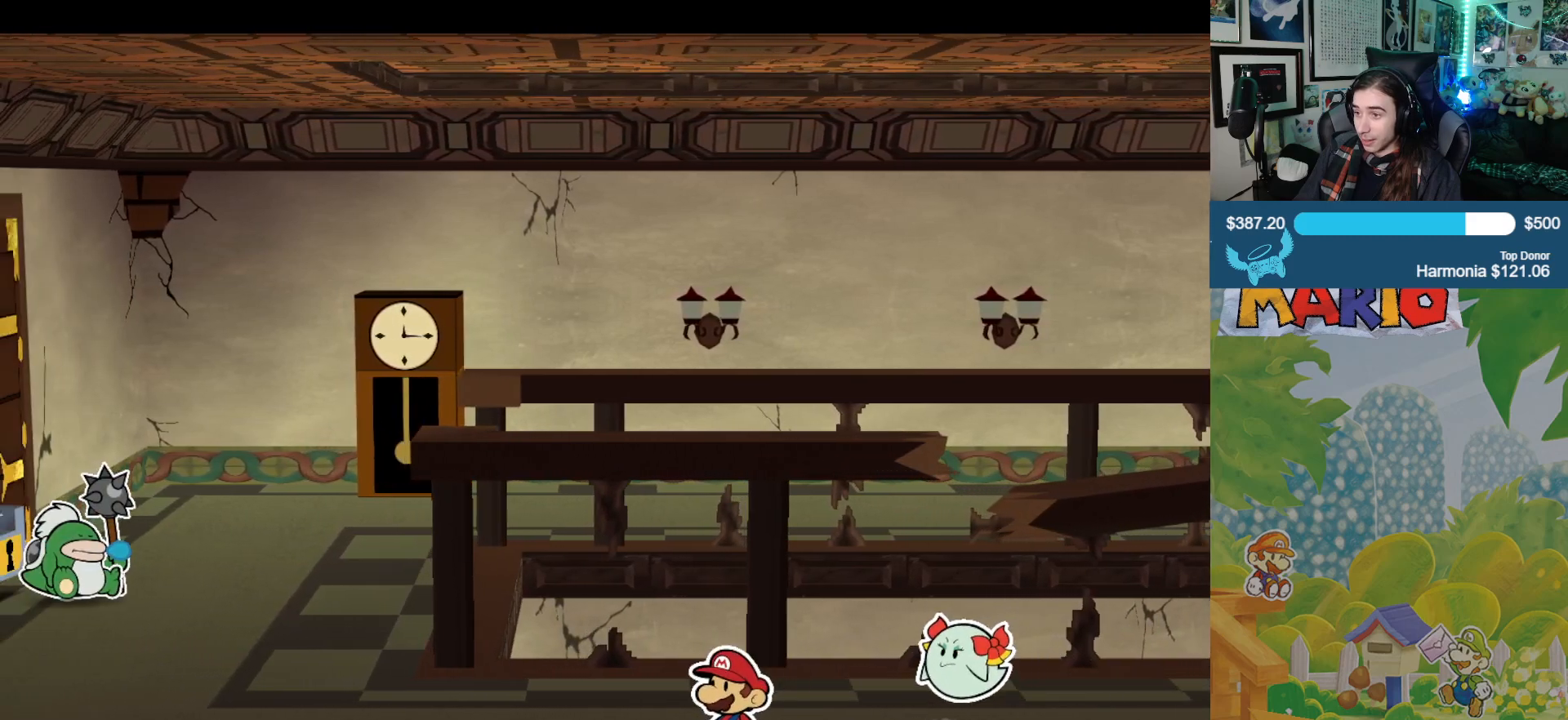
Gameplay with a controller (Xbox layout); each line is a JSON object with the inputs held at the frame after it. "events" lists button and stick changes between this image and that frame as [ms after this image, input, new state], when the widget could be followed in between. Not read: L2 R2.
{"buttons": [], "left_stick": "up-left", "right_stick": "center", "events": [[317, "left_stick", "up-left"]]}
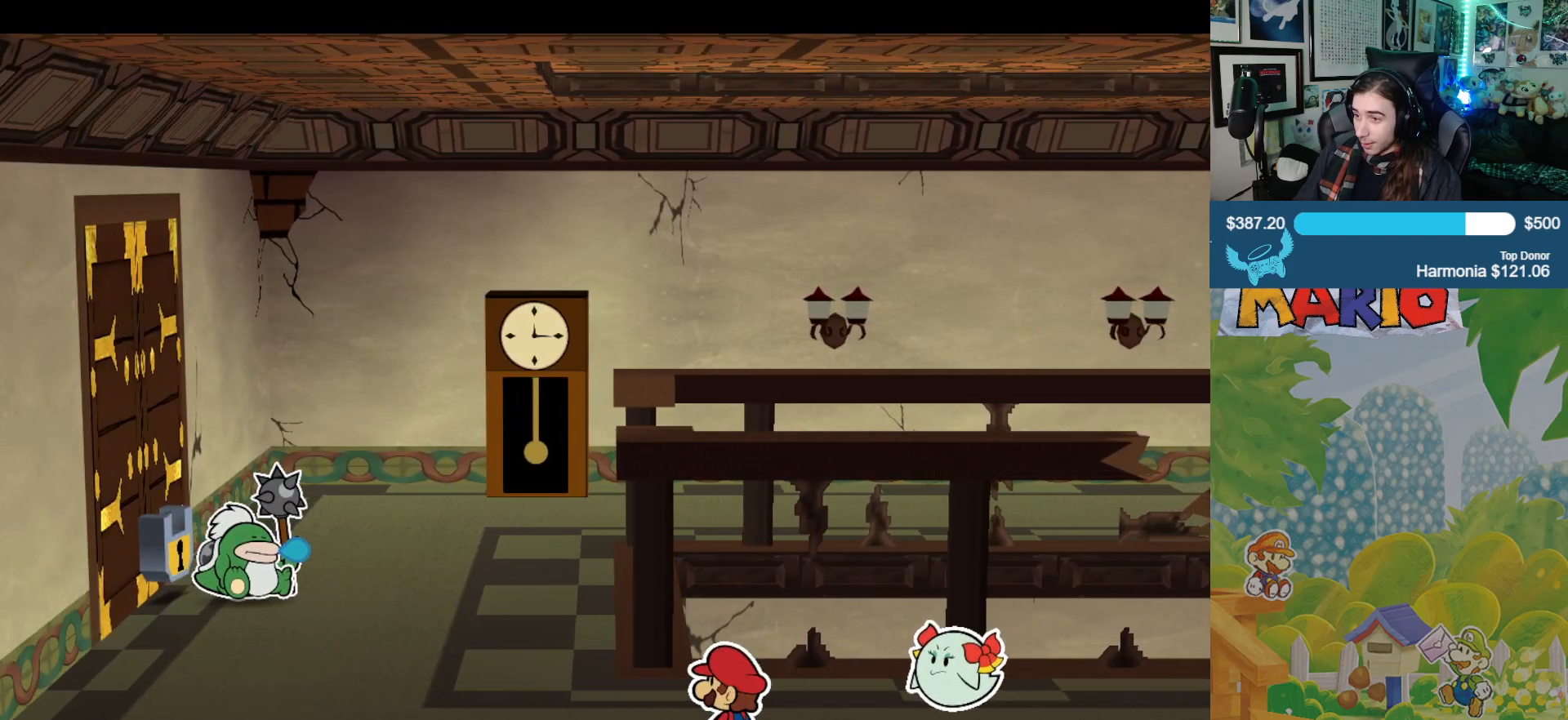
{"buttons": [], "left_stick": "center", "right_stick": "center", "events": [[417, "left_stick", "center"]]}
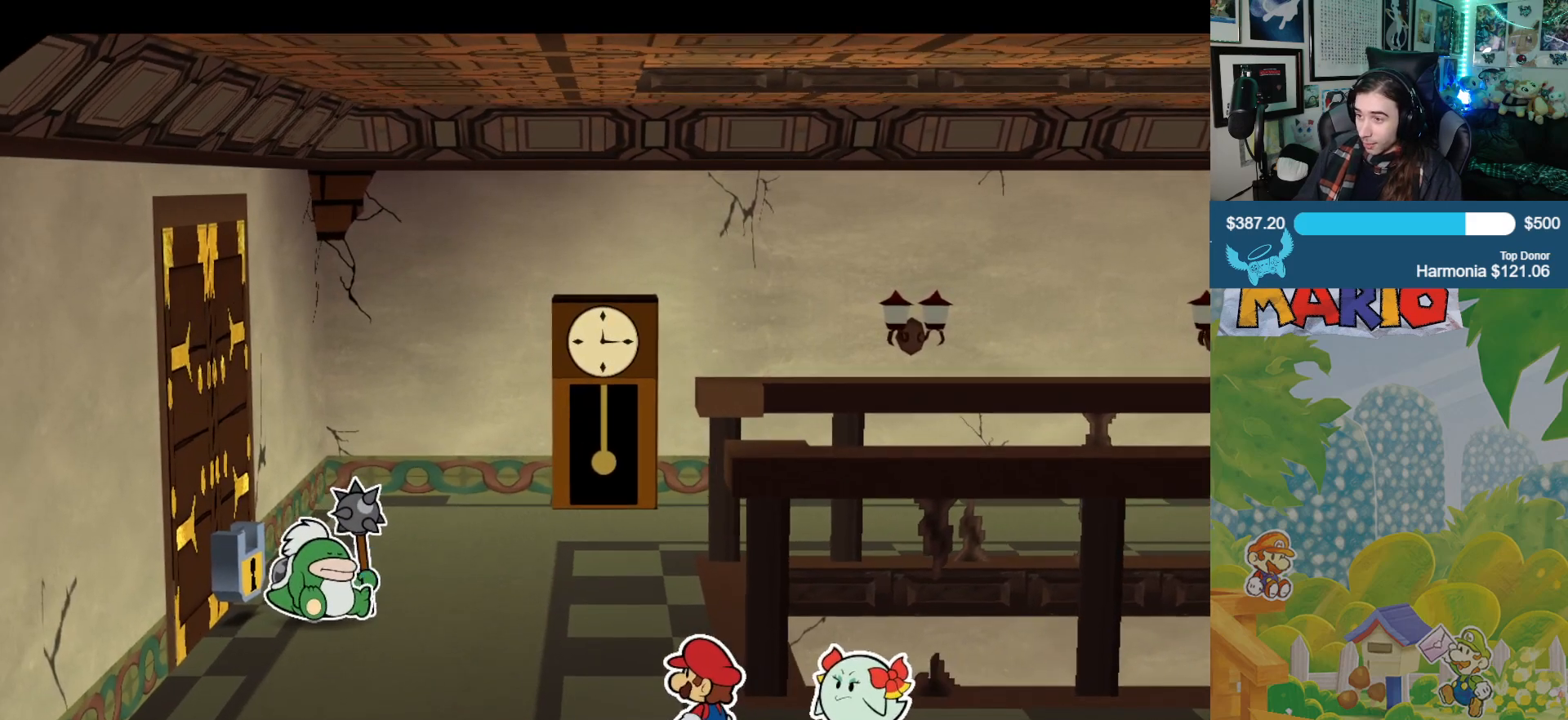
{"buttons": [], "left_stick": "up-left", "right_stick": "center", "events": [[200, "left_stick", "up-left"]]}
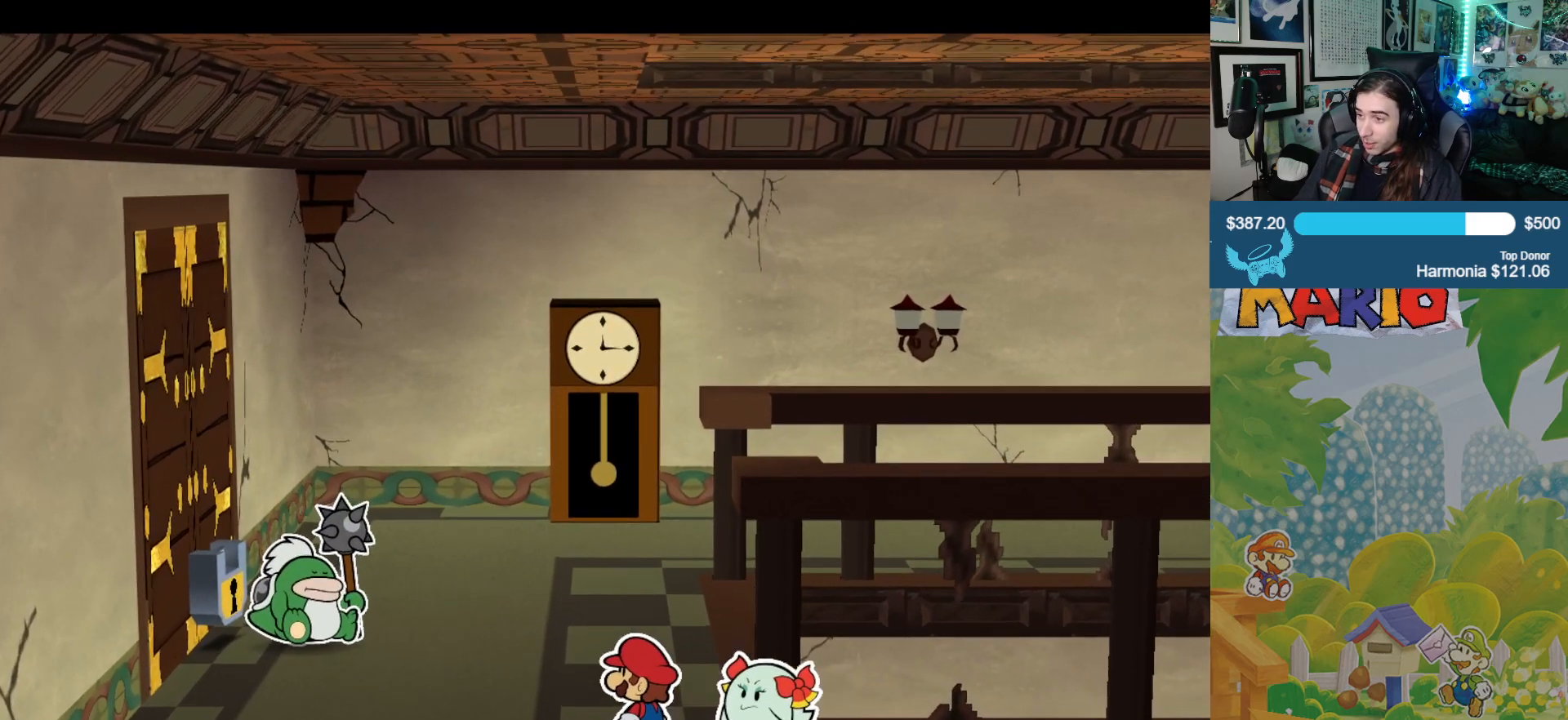
{"buttons": [], "left_stick": "up", "right_stick": "center", "events": [[117, "left_stick", "up"]]}
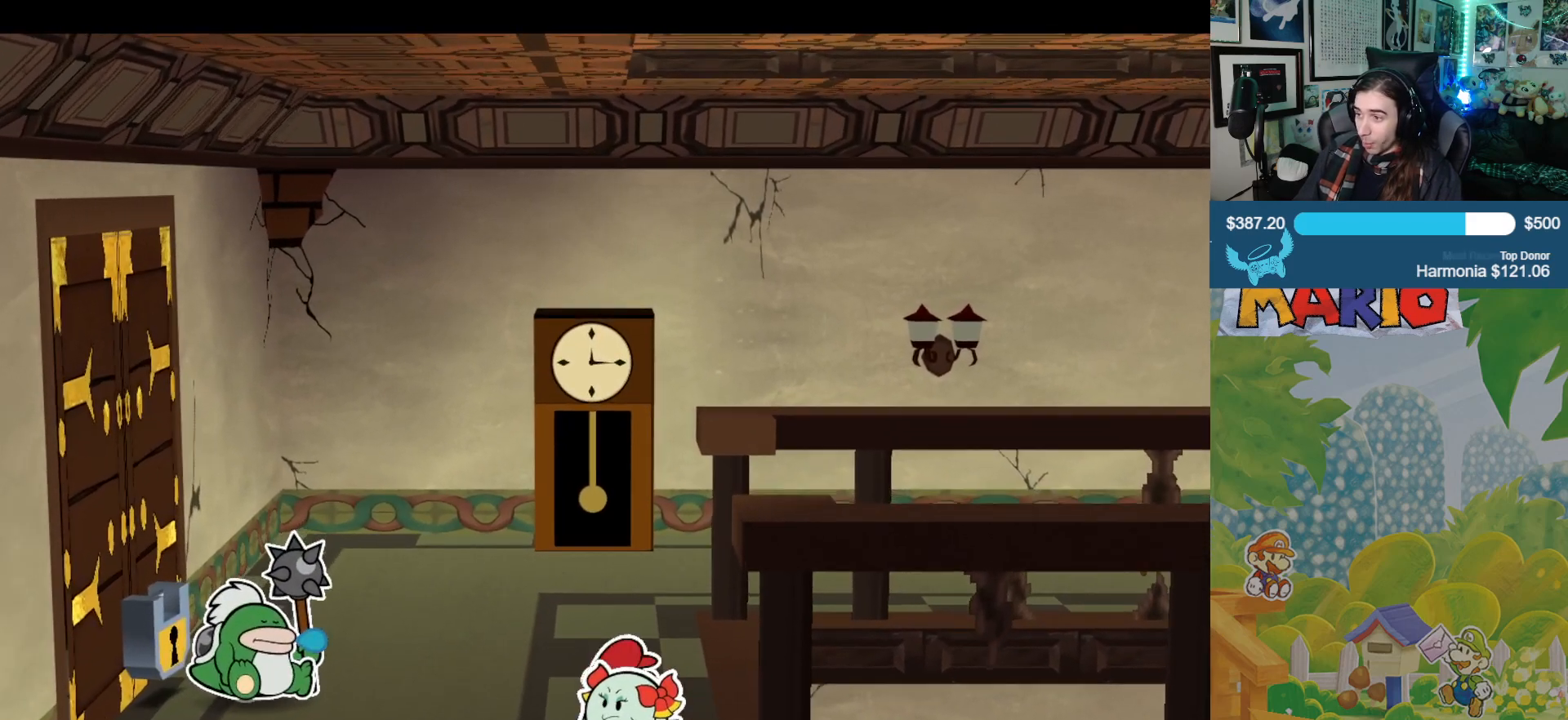
{"buttons": [], "left_stick": "up", "right_stick": "center", "events": []}
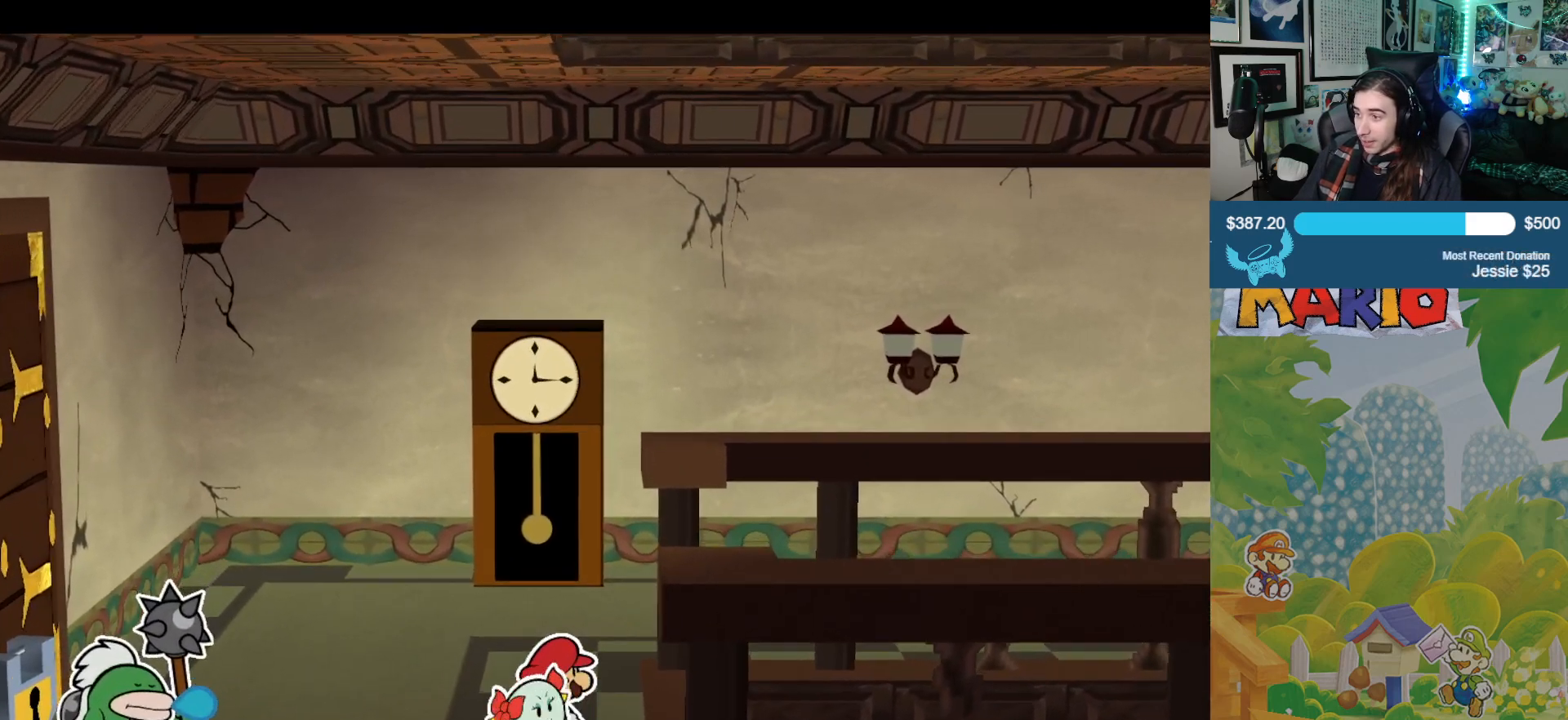
{"buttons": [], "left_stick": "up", "right_stick": "center", "events": []}
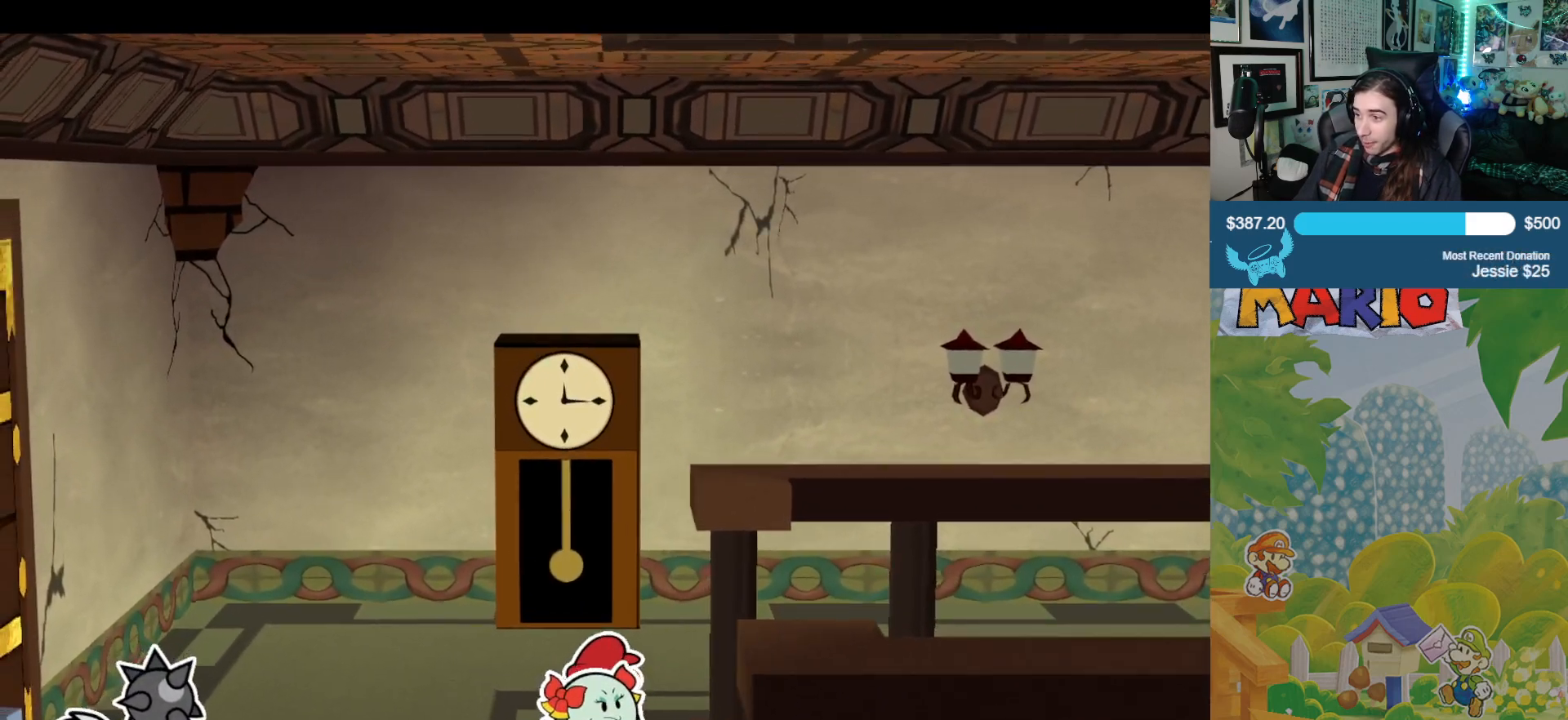
{"buttons": [], "left_stick": "up", "right_stick": "center", "events": []}
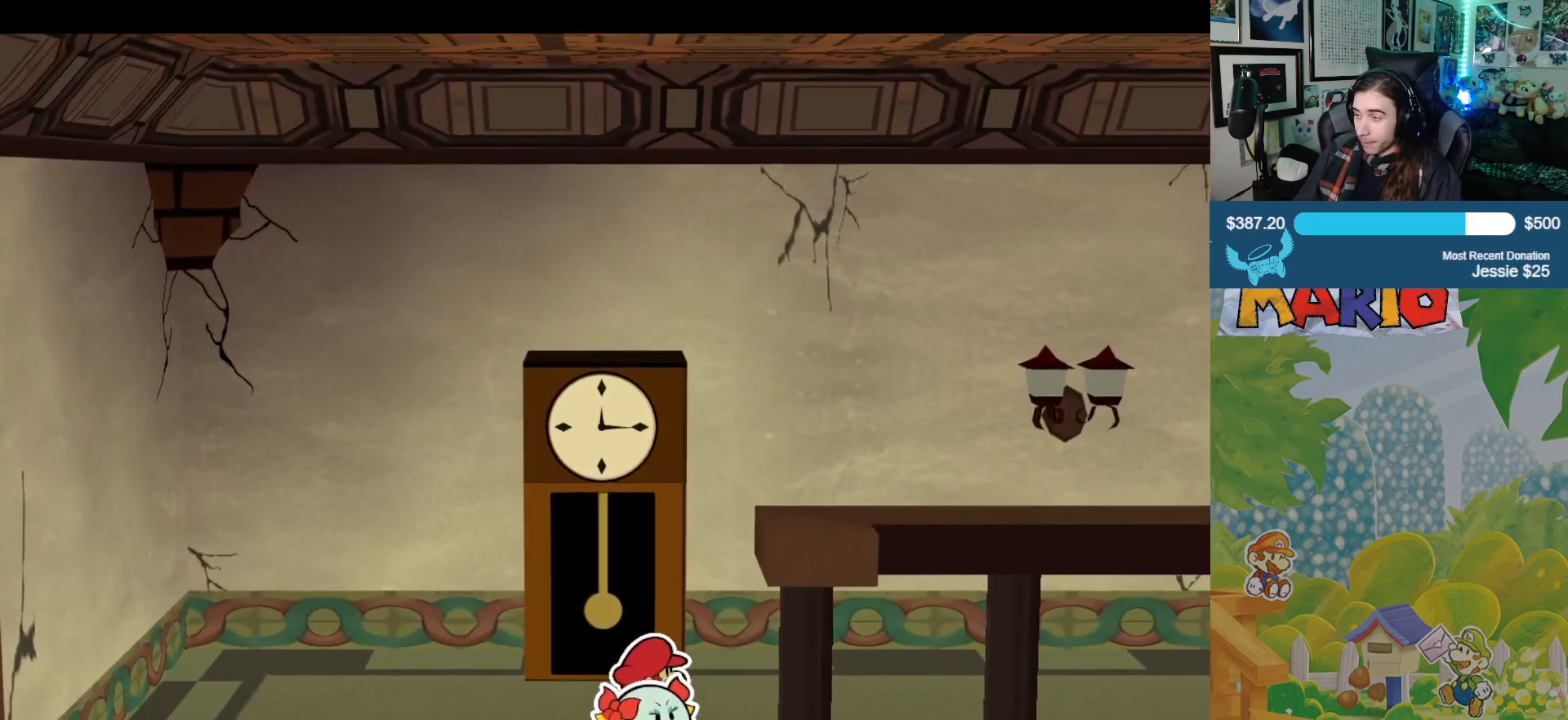
{"buttons": [], "left_stick": "up", "right_stick": "center", "events": []}
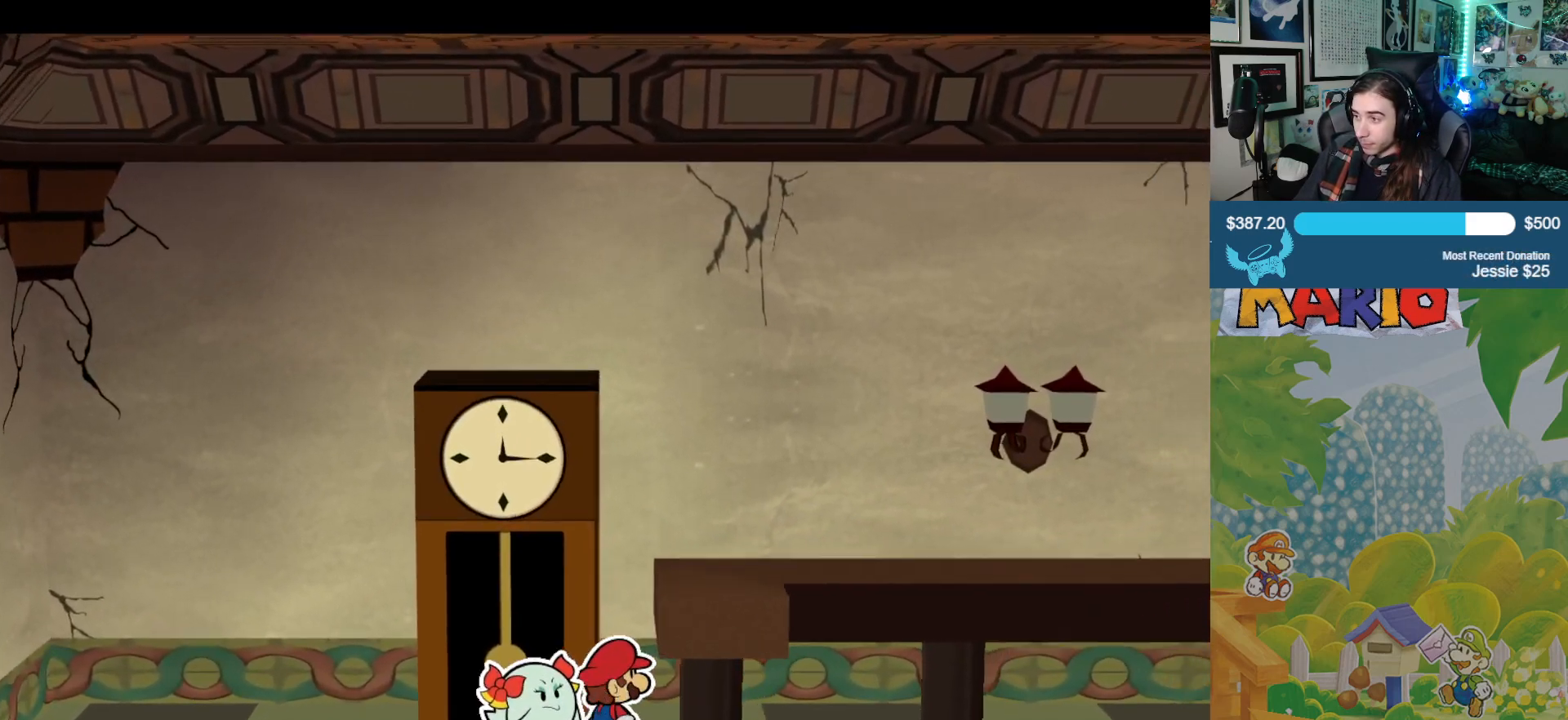
{"buttons": [], "left_stick": "up-left", "right_stick": "center", "events": [[183, "left_stick", "up-left"], [300, "B", "down"], [467, "B", "up"]]}
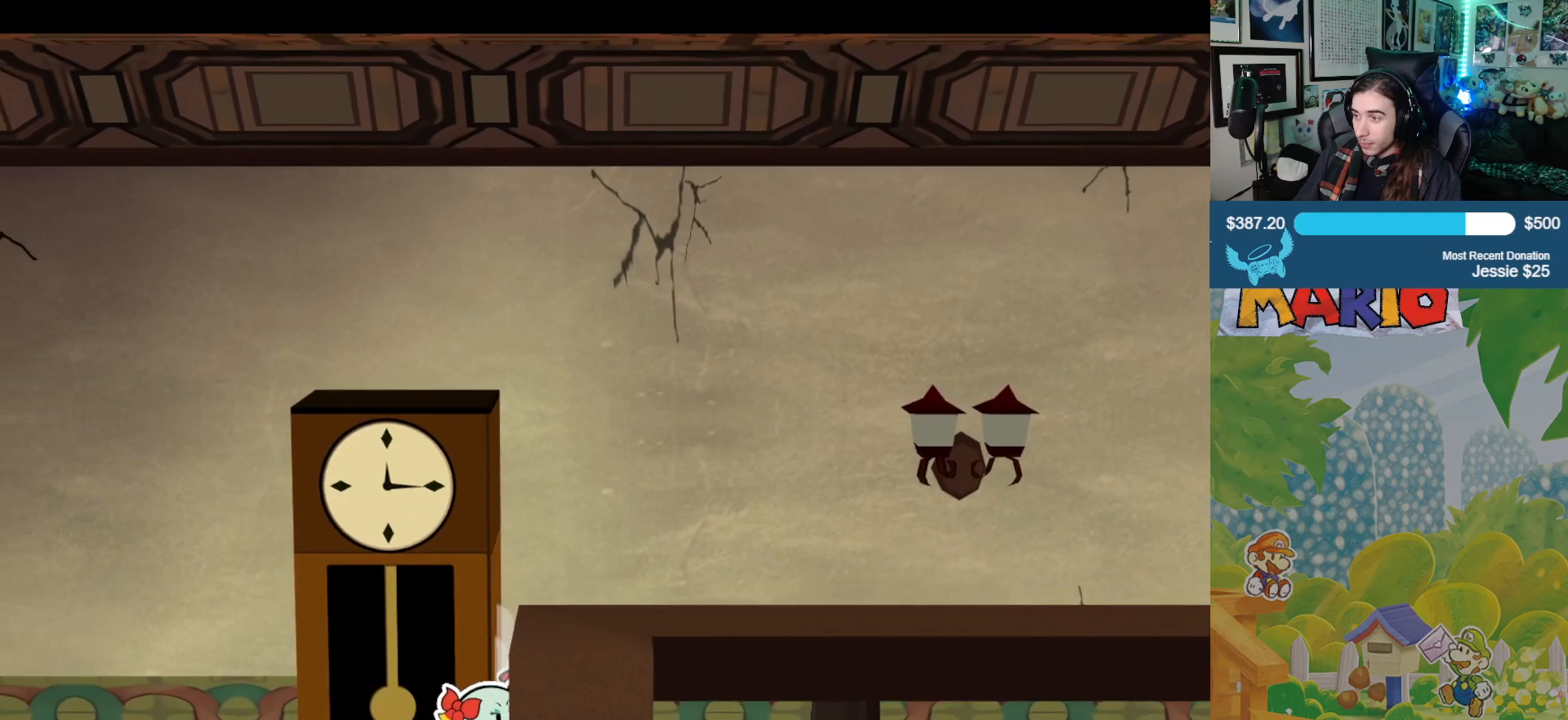
{"buttons": [], "left_stick": "left", "right_stick": "center", "events": [[100, "left_stick", "left"], [283, "B", "down"], [400, "B", "up"]]}
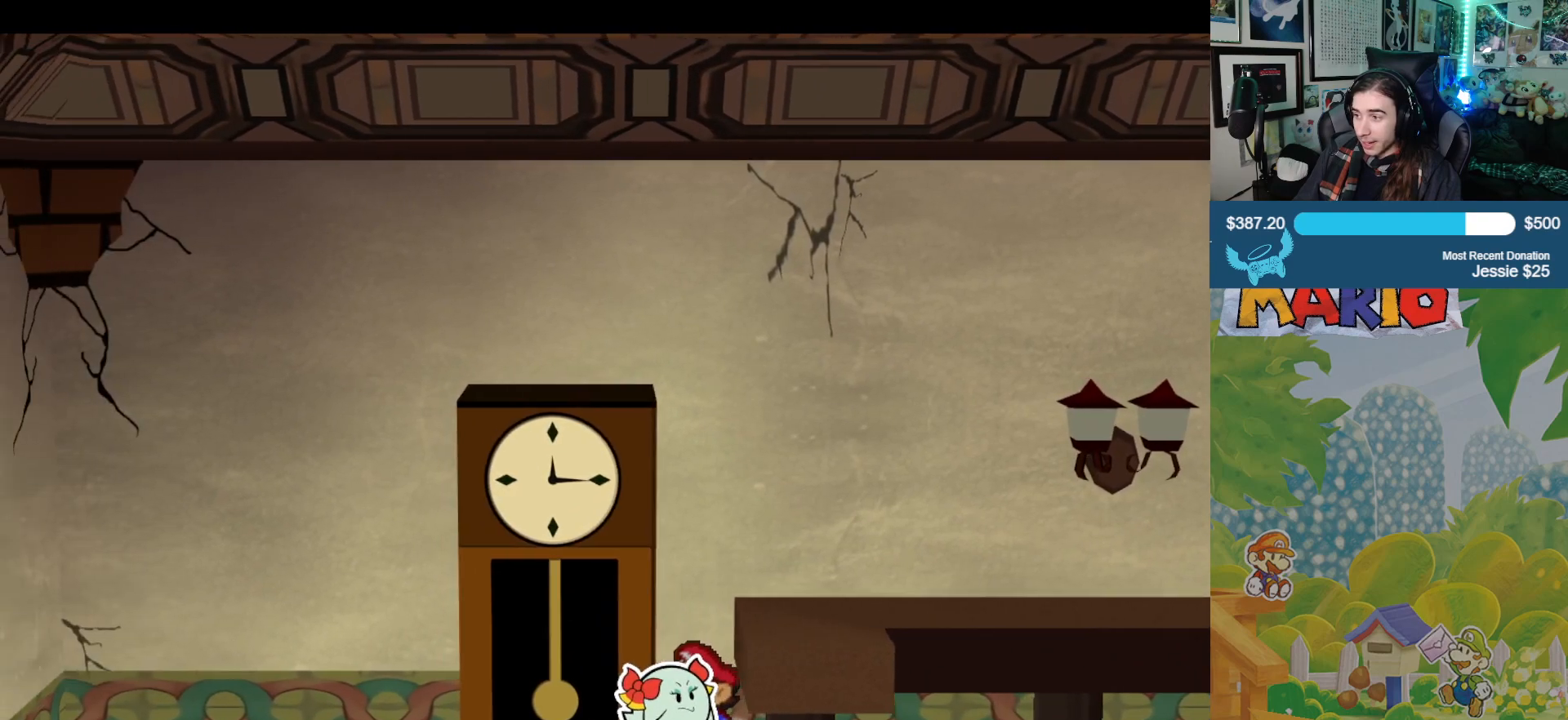
{"buttons": [], "left_stick": "down-left", "right_stick": "center", "events": [[67, "B", "down"], [200, "B", "up"], [233, "left_stick", "down-left"]]}
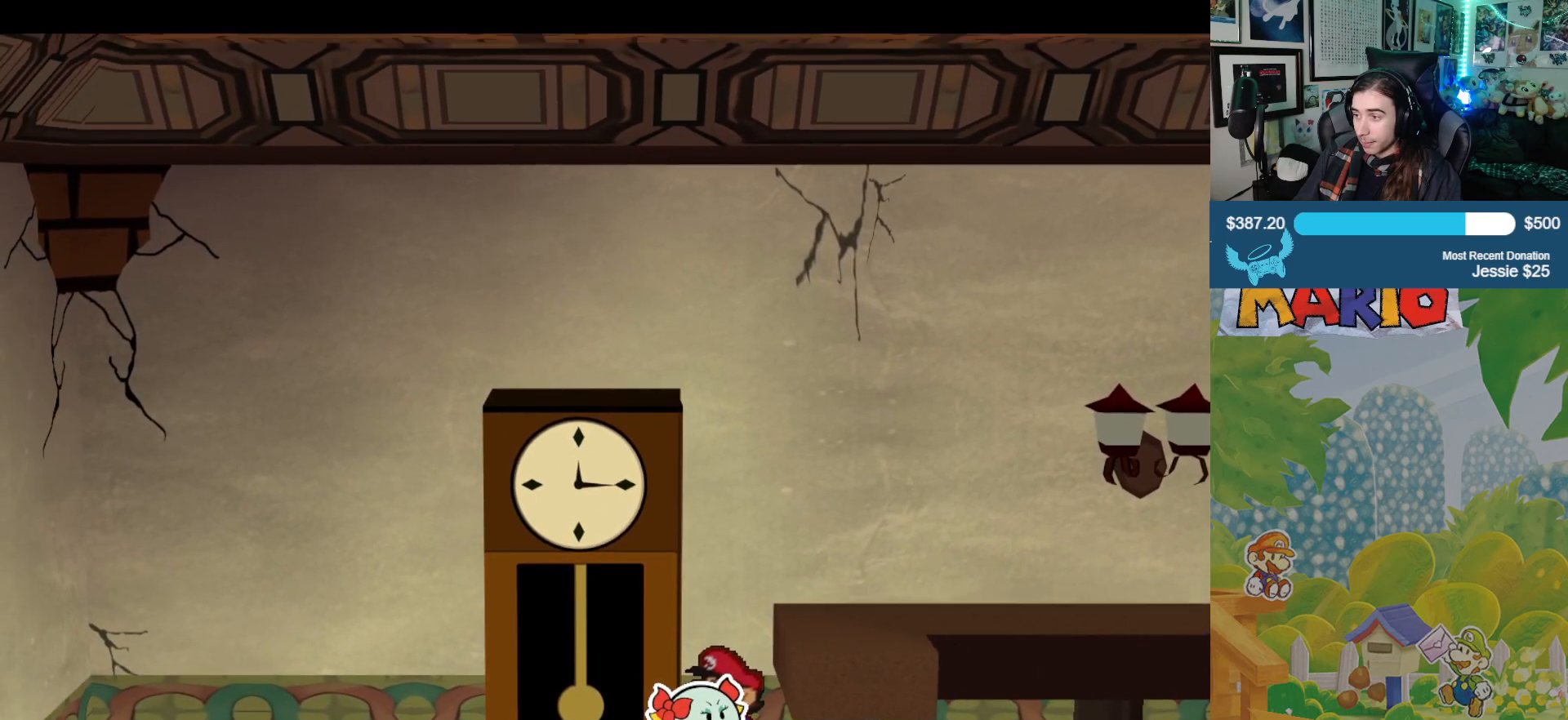
{"buttons": [], "left_stick": "down-left", "right_stick": "center", "events": []}
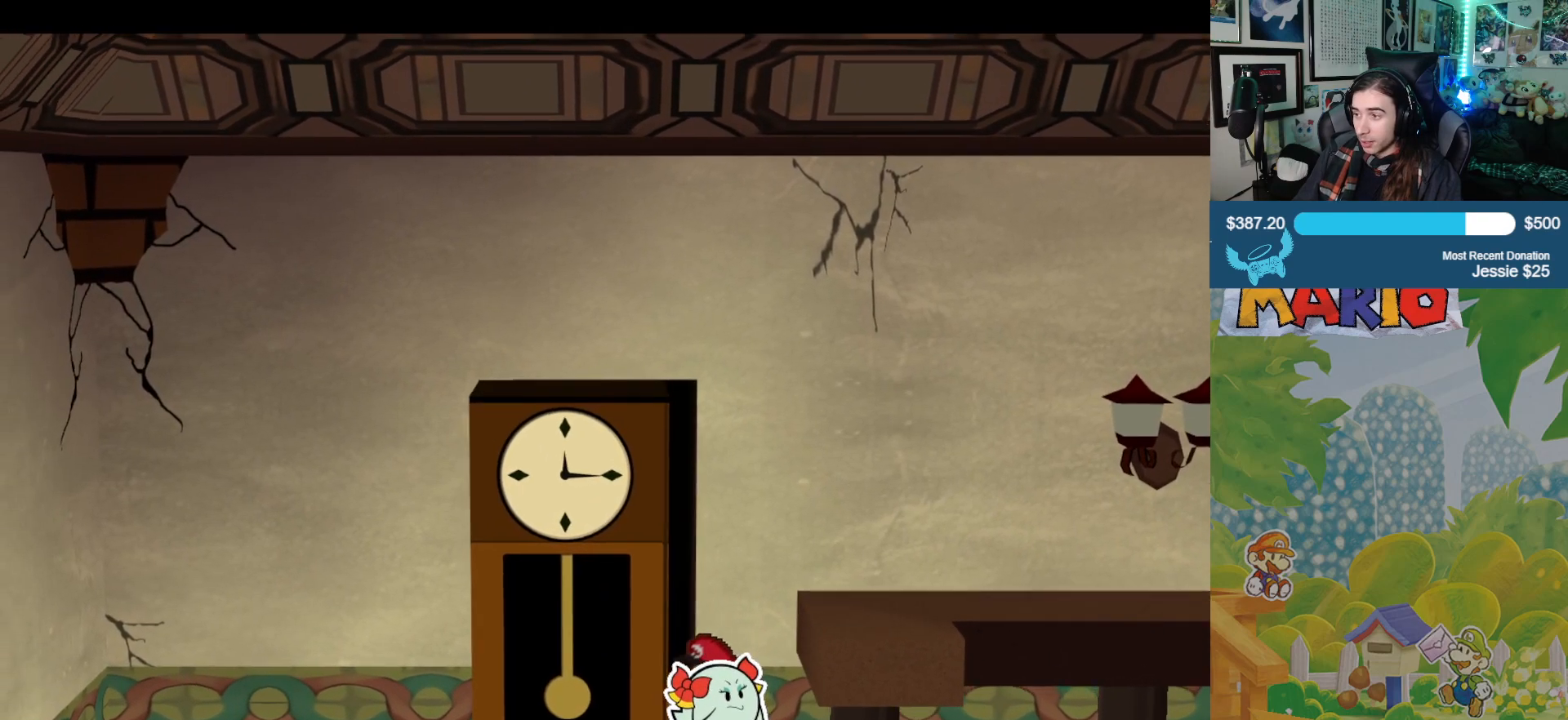
{"buttons": [], "left_stick": "center", "right_stick": "center", "events": [[217, "left_stick", "center"]]}
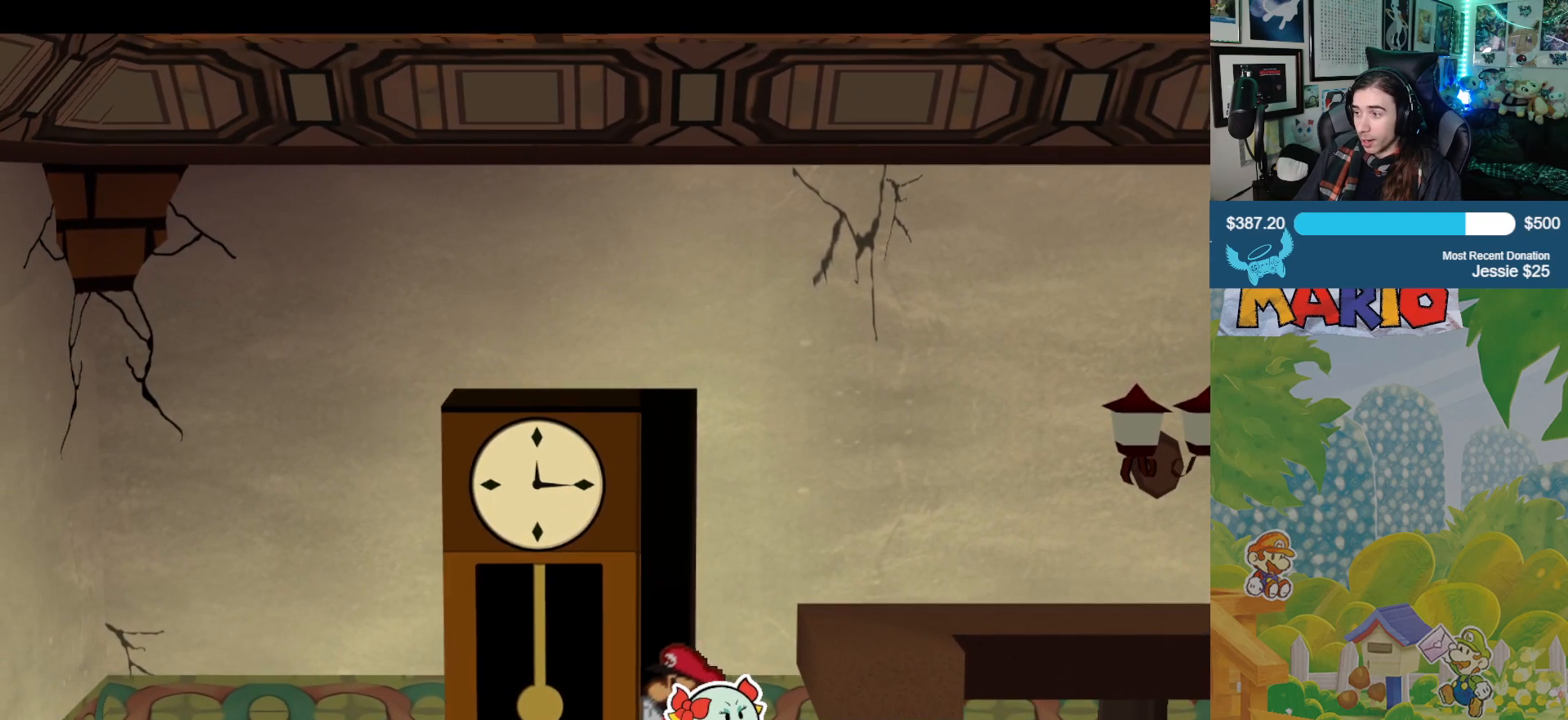
{"buttons": [], "left_stick": "left", "right_stick": "center", "events": [[200, "left_stick", "left"]]}
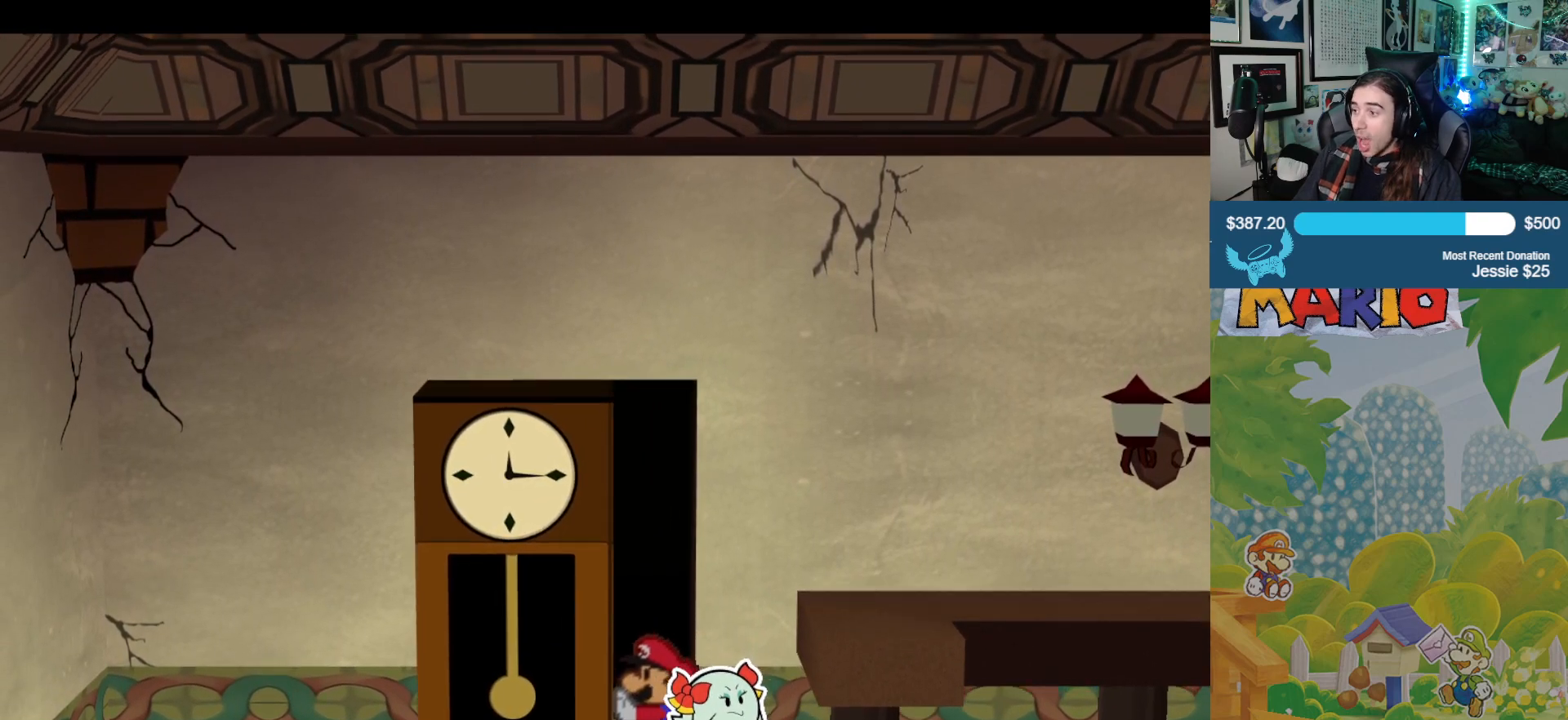
{"buttons": [], "left_stick": "left", "right_stick": "center", "events": []}
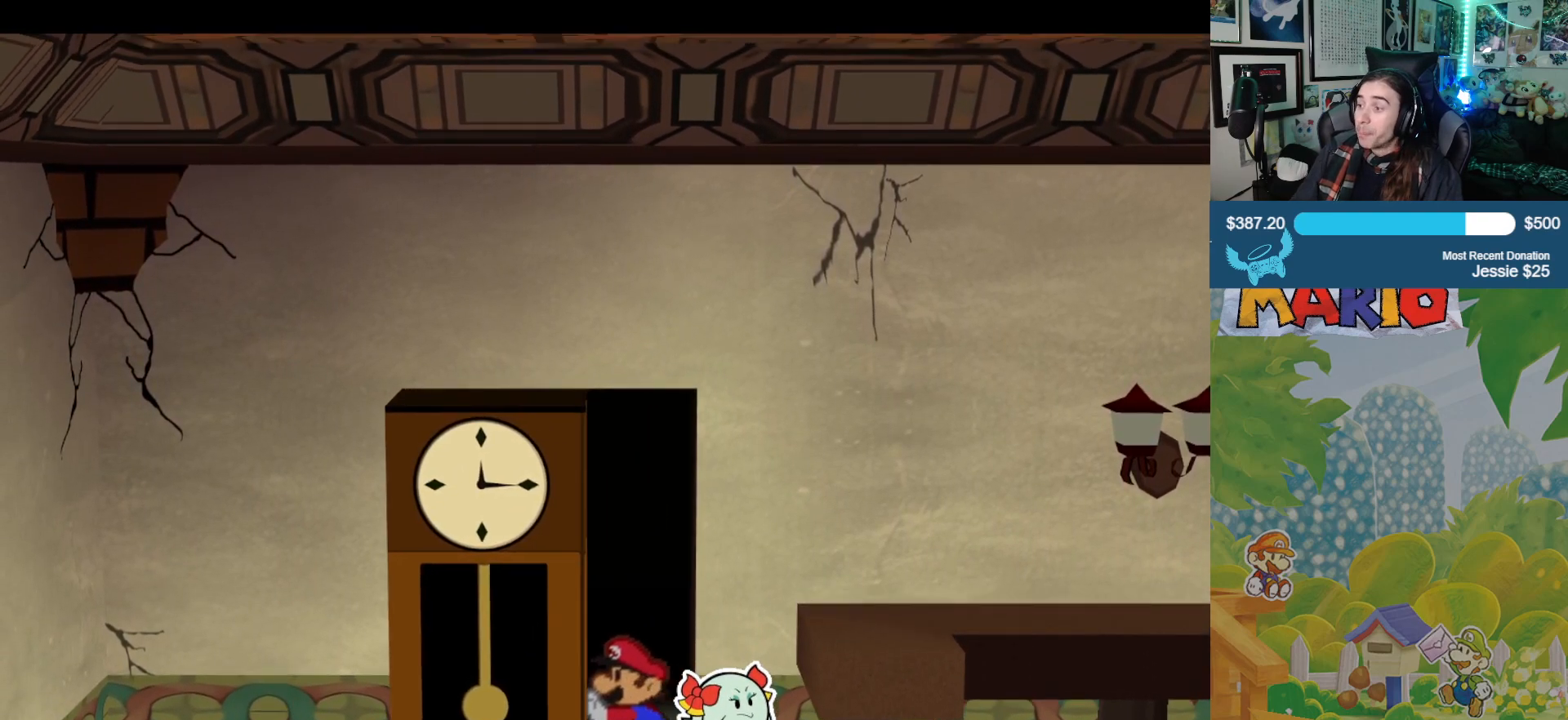
{"buttons": [], "left_stick": "center", "right_stick": "center", "events": [[317, "left_stick", "center"]]}
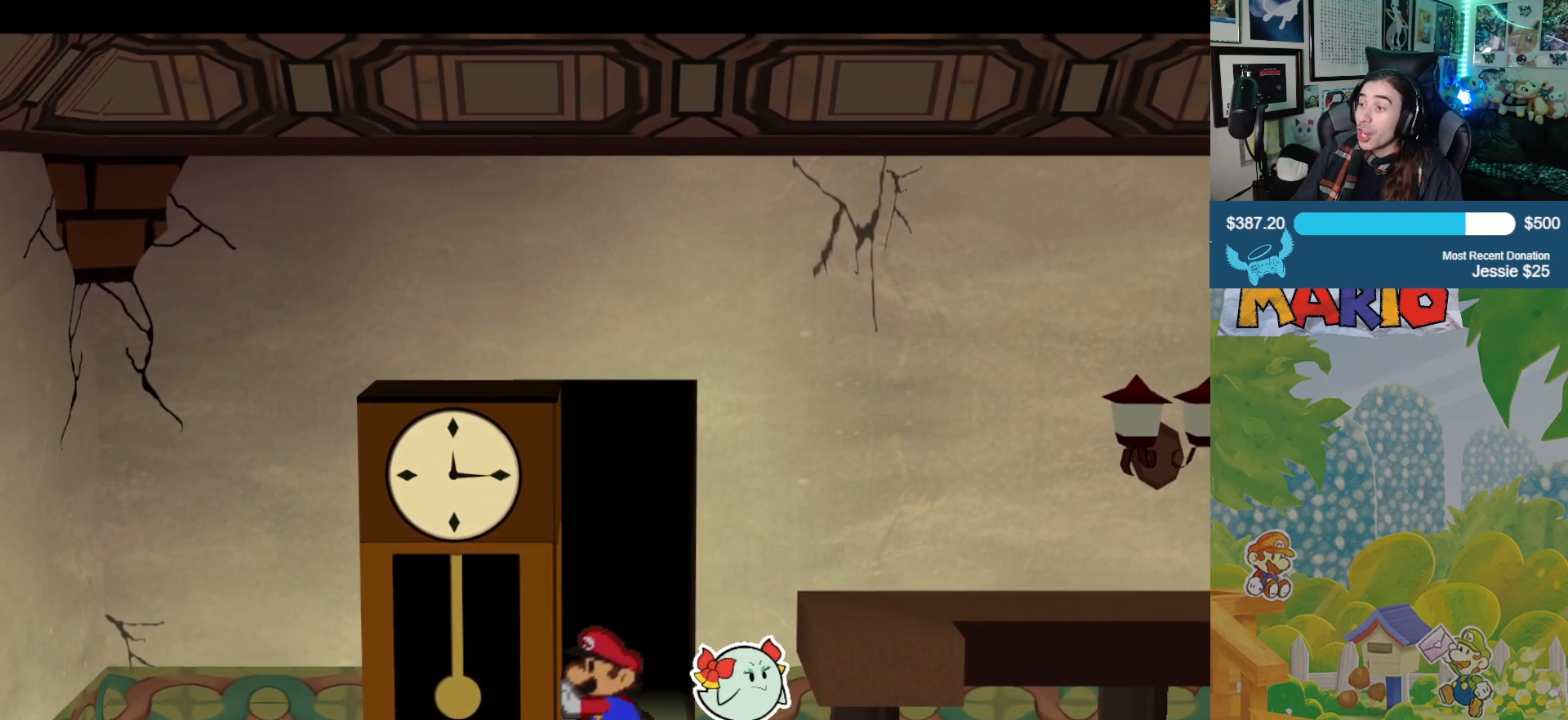
{"buttons": [], "left_stick": "center", "right_stick": "center", "events": []}
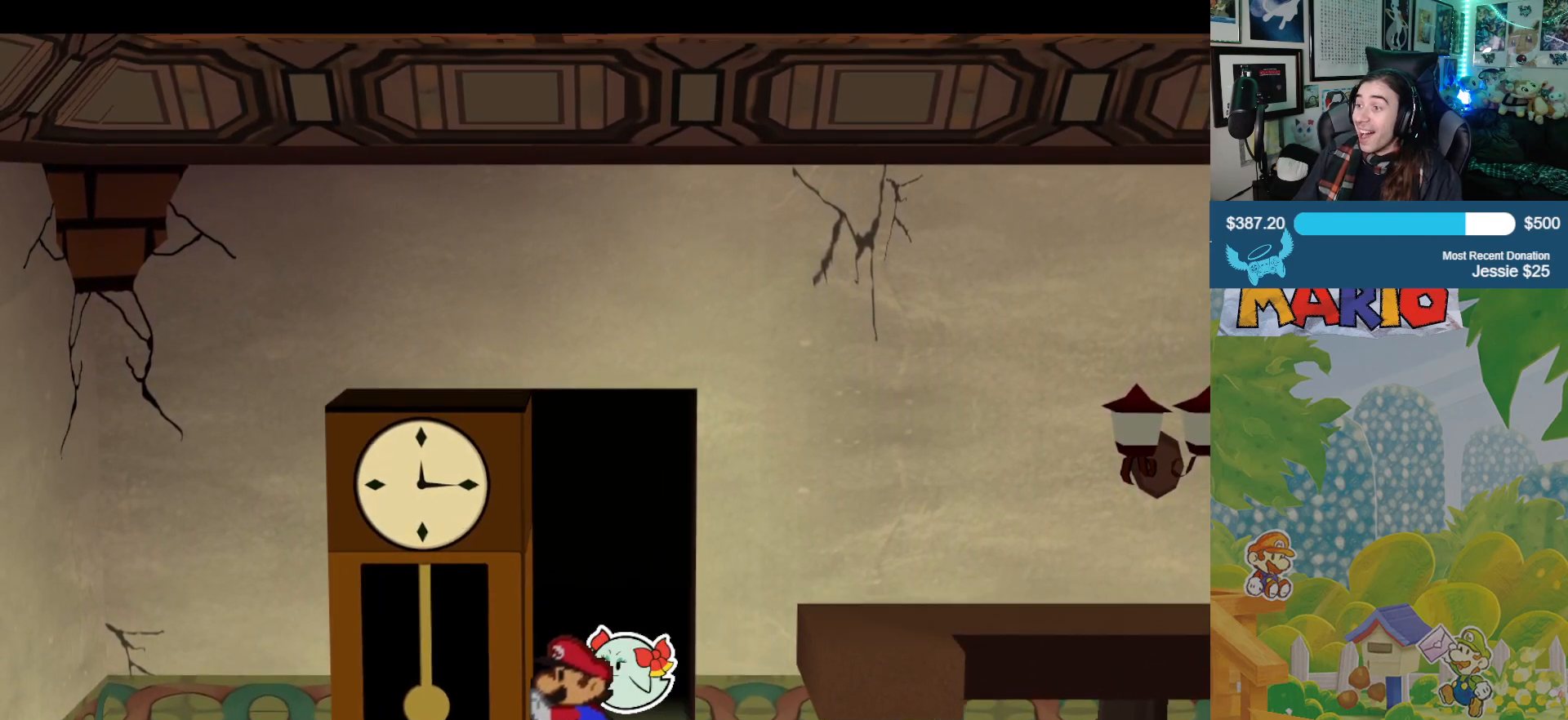
{"buttons": [], "left_stick": "center", "right_stick": "center", "events": [[183, "left_stick", "right"], [433, "left_stick", "center"]]}
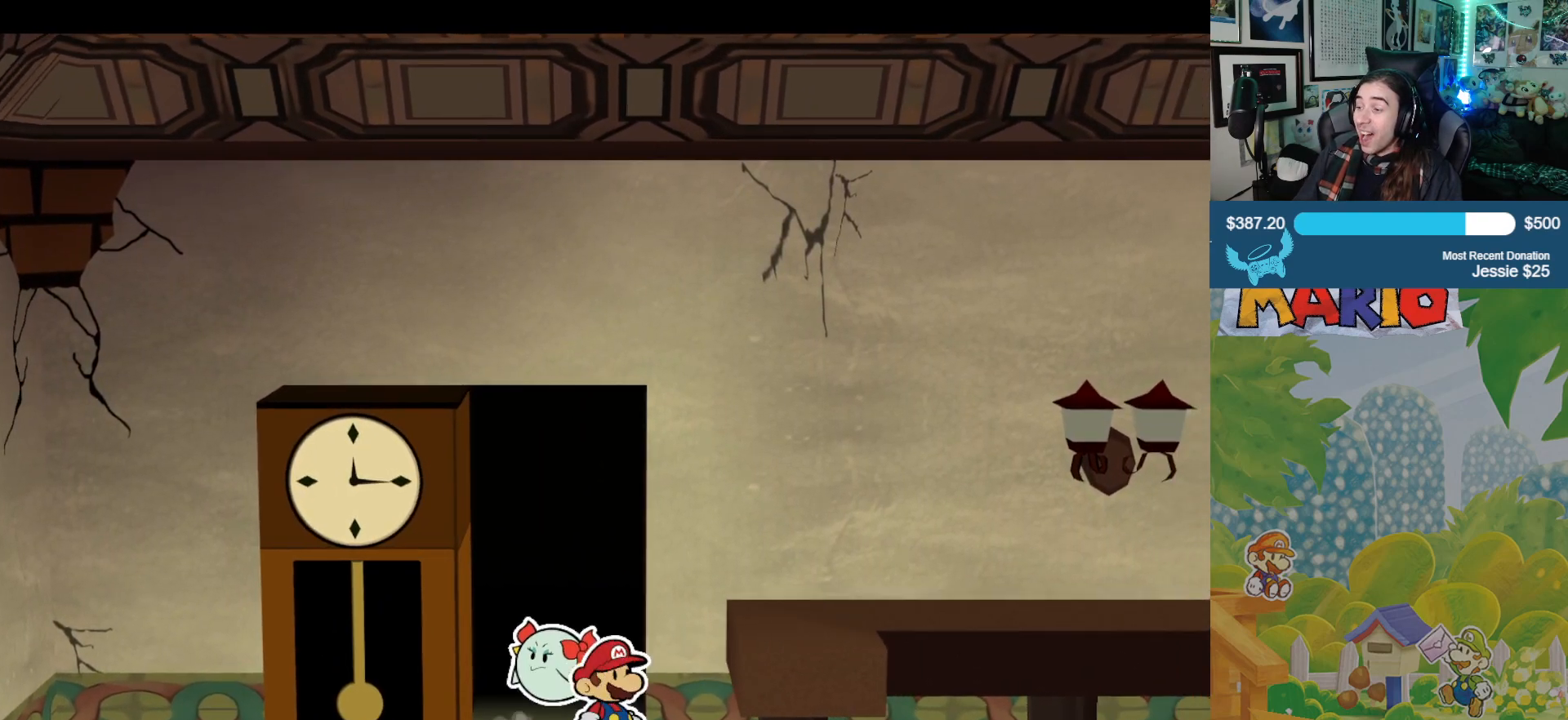
{"buttons": [], "left_stick": "left", "right_stick": "center", "events": [[400, "left_stick", "left"]]}
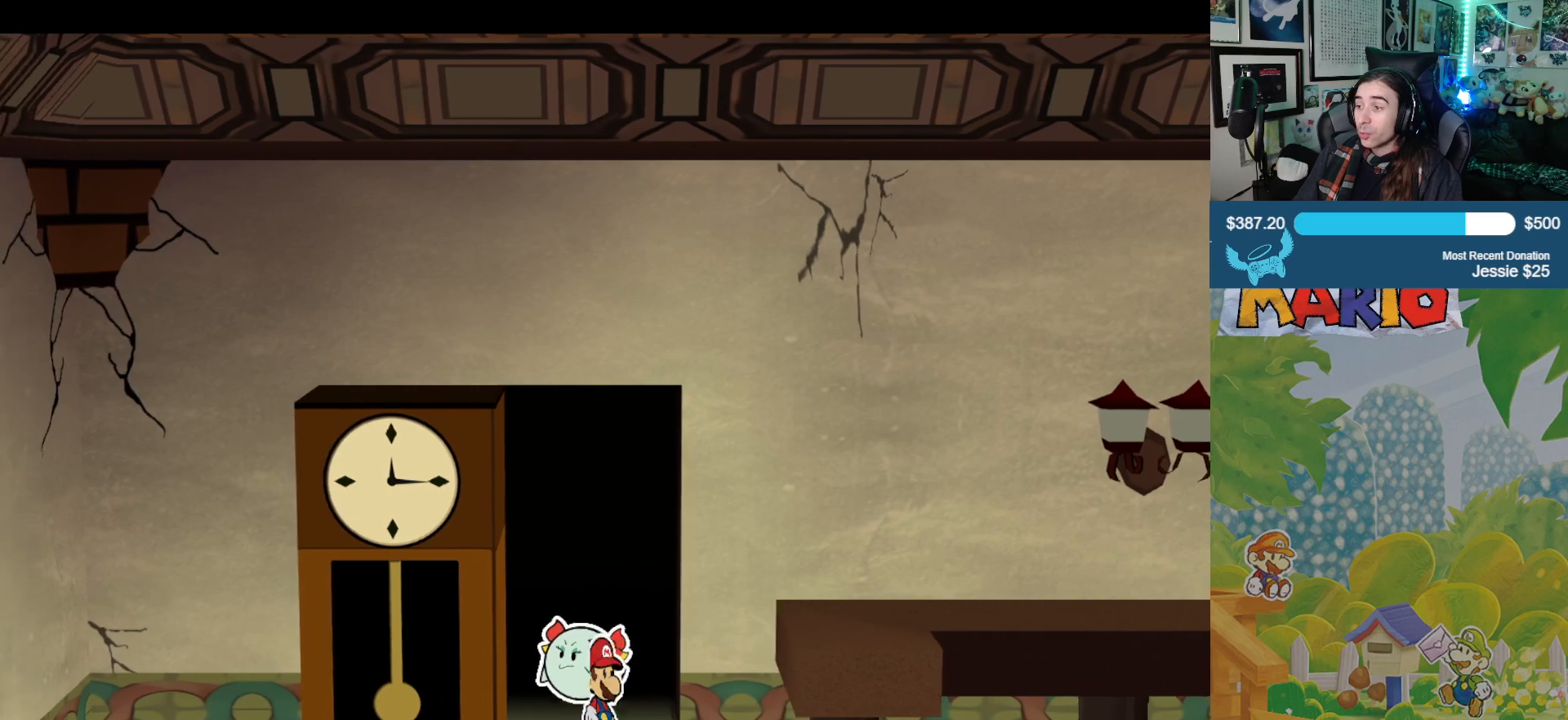
{"buttons": [], "left_stick": "left", "right_stick": "center", "events": []}
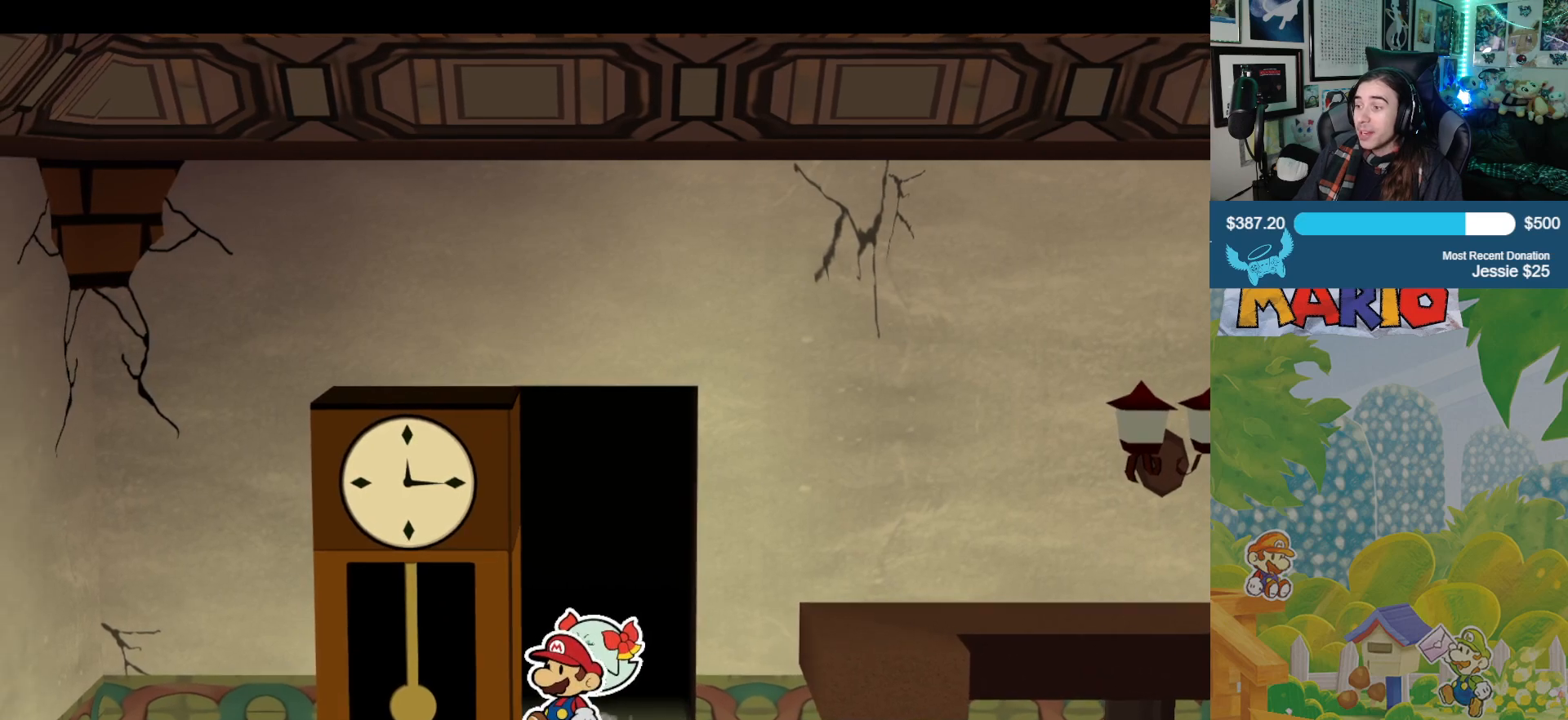
{"buttons": [], "left_stick": "up", "right_stick": "center", "events": [[67, "left_stick", "center"], [267, "left_stick", "up"]]}
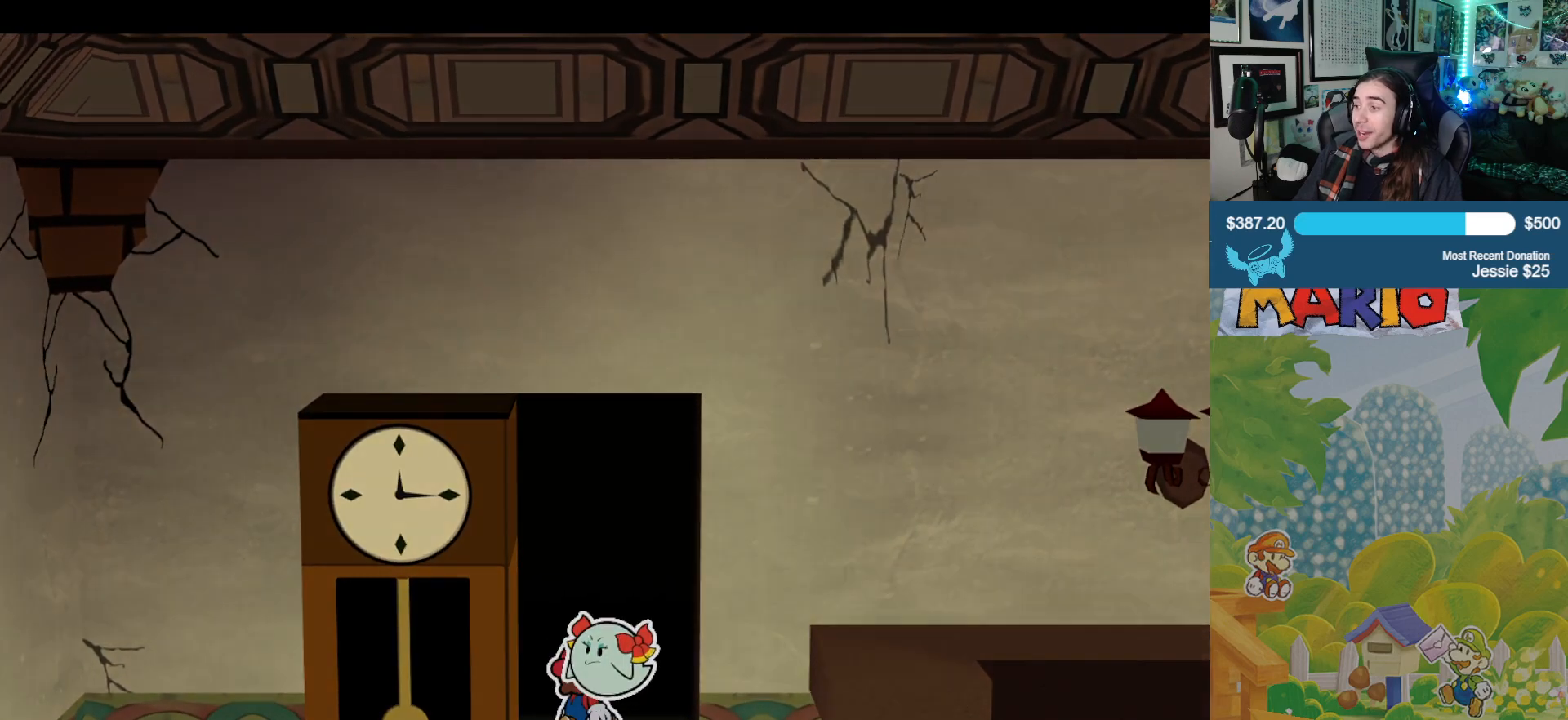
{"buttons": [], "left_stick": "center", "right_stick": "center", "events": [[283, "left_stick", "center"]]}
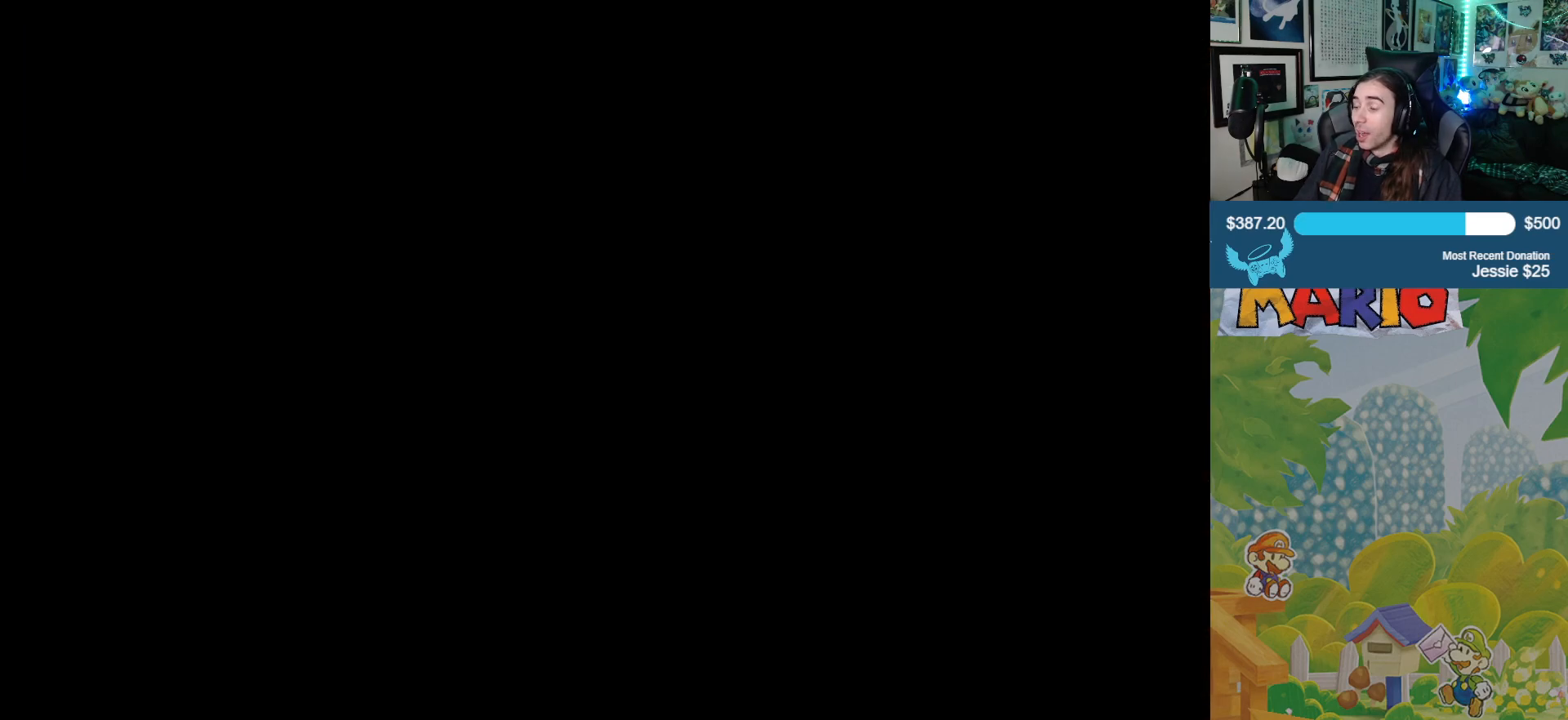
{"buttons": [], "left_stick": "center", "right_stick": "center", "events": []}
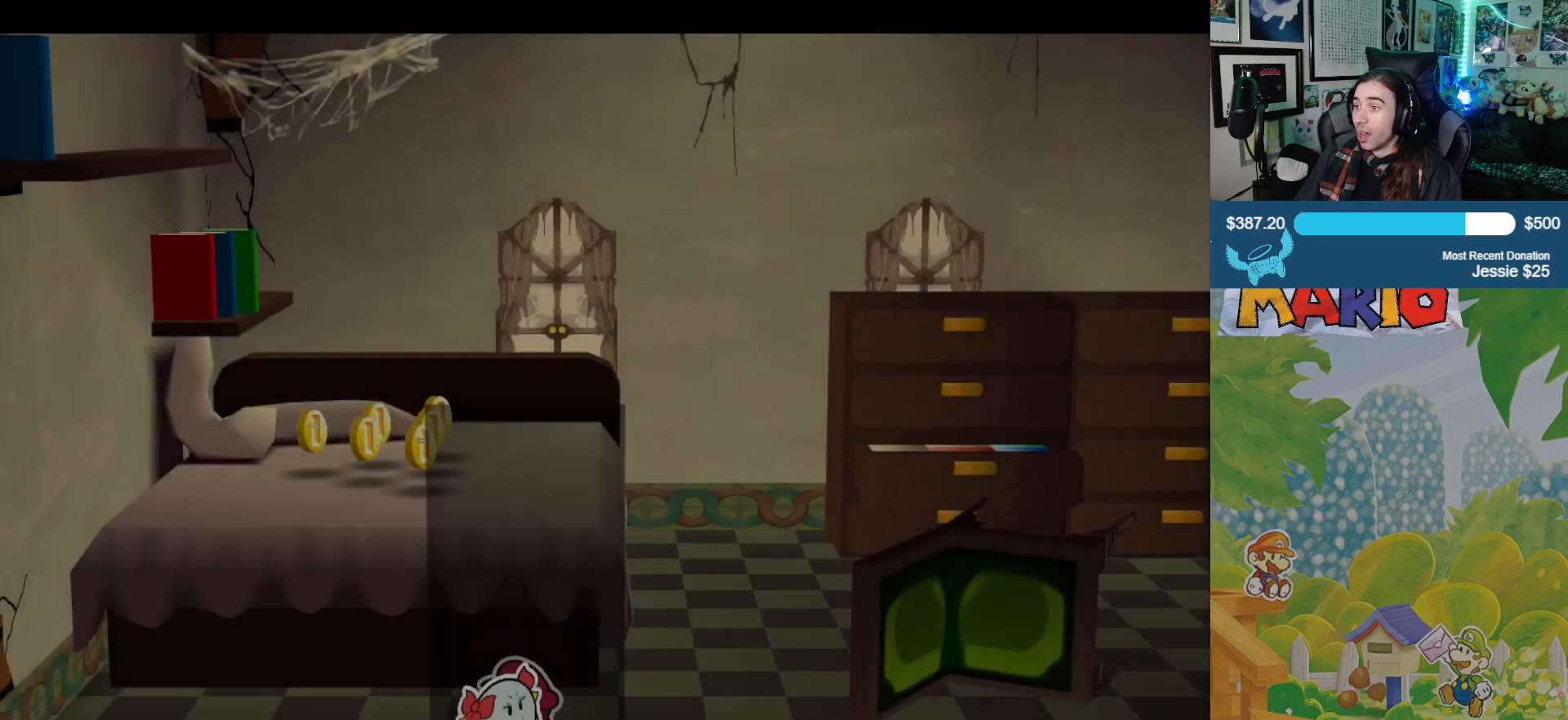
{"buttons": [], "left_stick": "center", "right_stick": "center", "events": []}
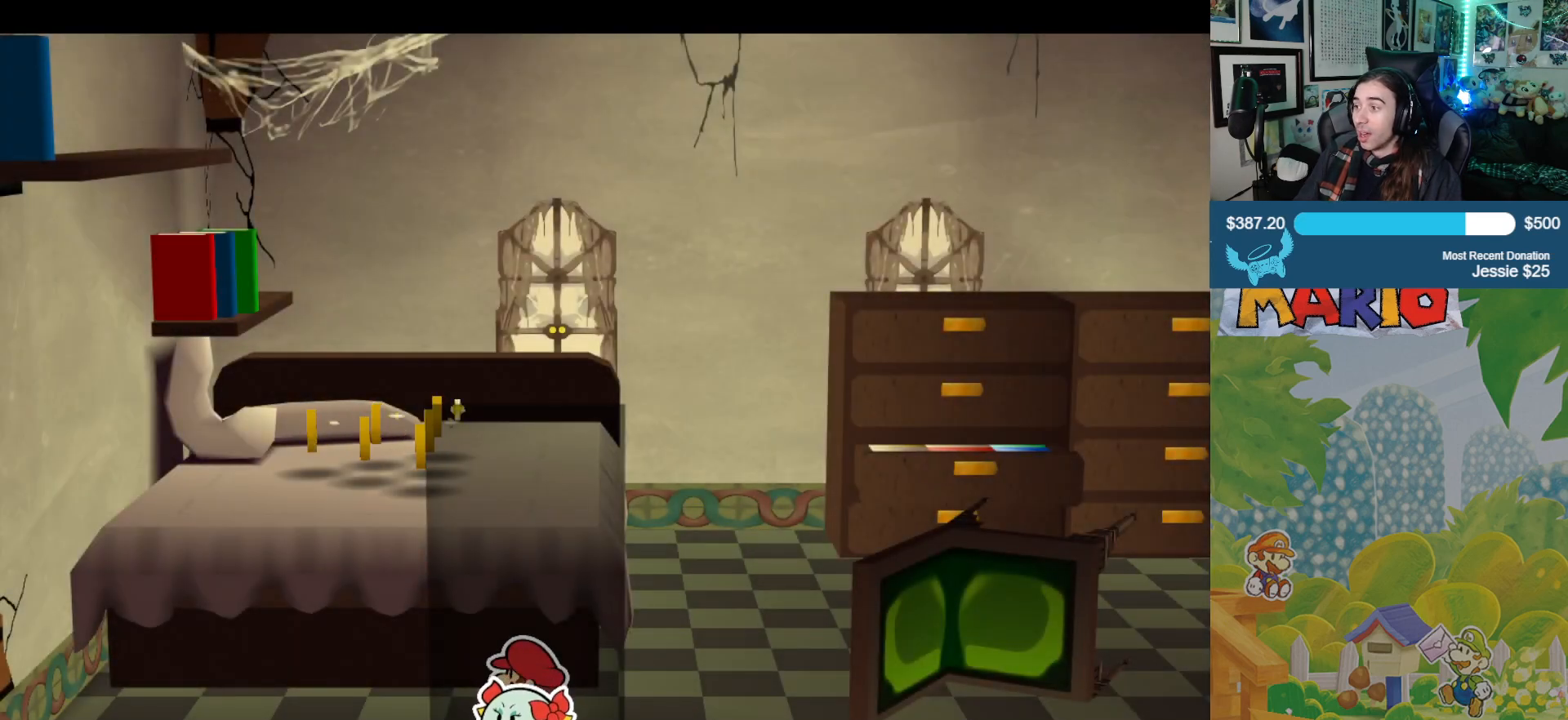
{"buttons": [], "left_stick": "up", "right_stick": "center", "events": [[283, "left_stick", "up"]]}
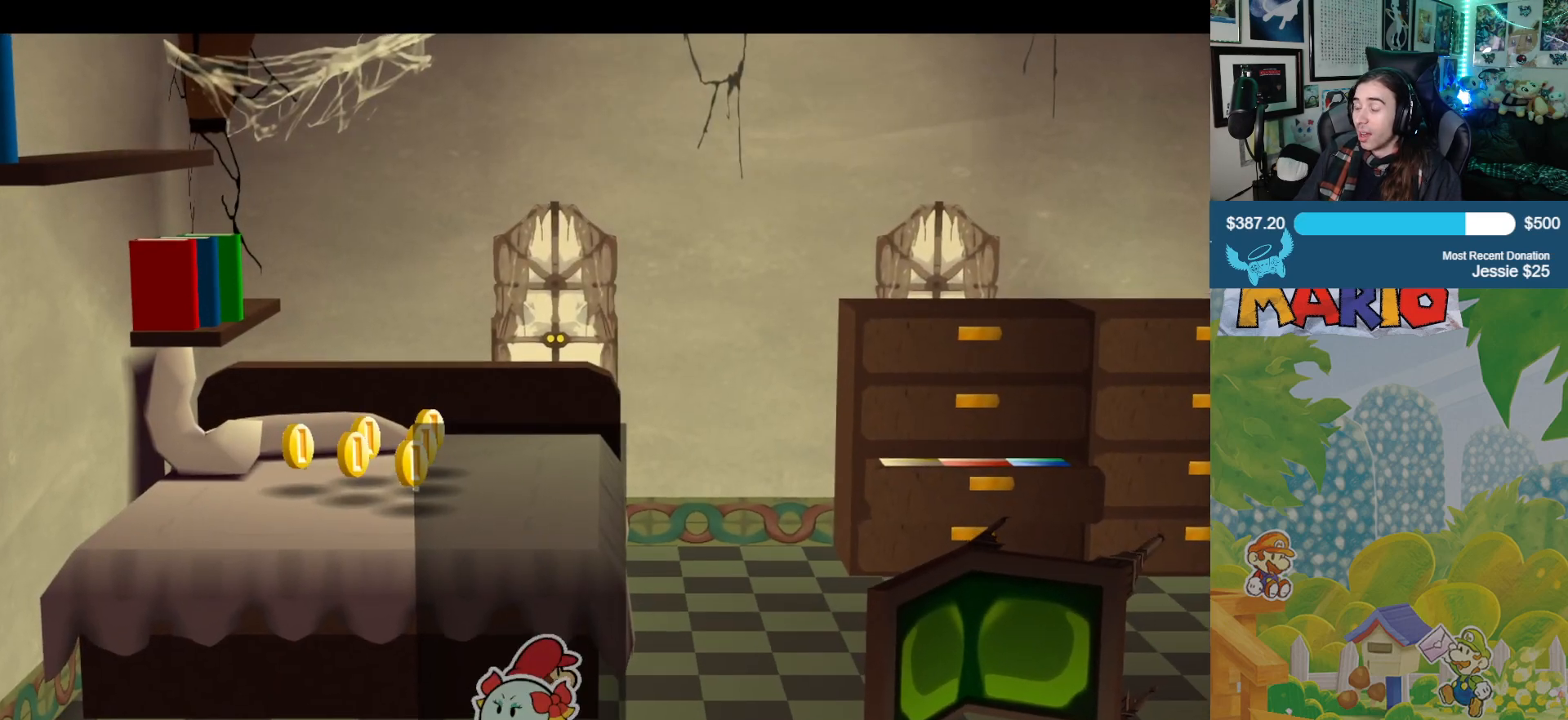
{"buttons": [], "left_stick": "up-right", "right_stick": "center", "events": [[100, "left_stick", "up-right"]]}